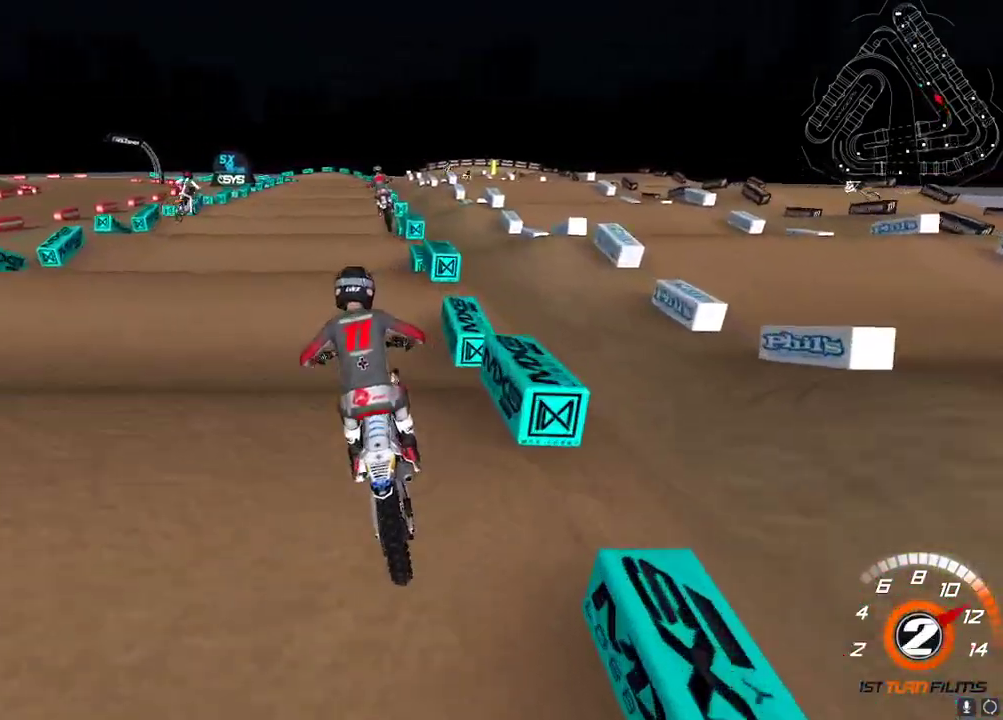
Gameplay with a controller (Xbox layout); each line is a JSON object with the inputs held at the frame after it (dt_ms = milliseconds from this image to that frame). "events" lists button and stick changes between this image and that frame as [ms after this image, input, new state], when the widget could be followed in between.
{"dt_ms": 500, "buttons": ["R2"], "left_stick": "center", "right_stick": "center", "events": [[33, "right_stick", "center"], [333, "right_stick", "down"], [383, "right_stick", "center"]]}
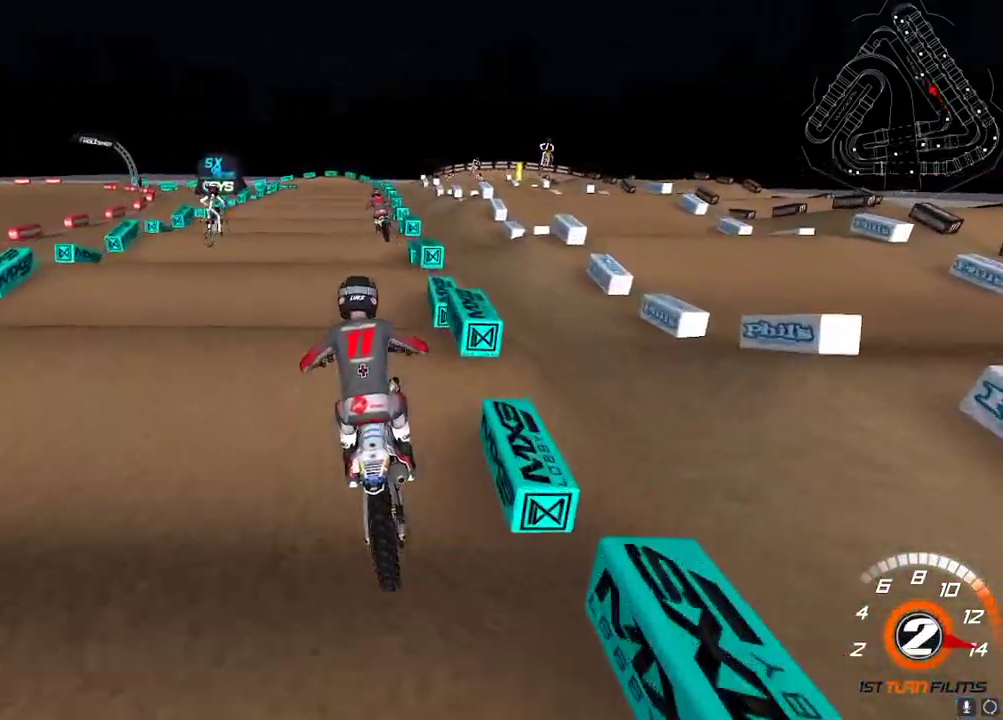
{"dt_ms": 500, "buttons": ["R2"], "left_stick": "center", "right_stick": "down", "events": [[67, "right_stick", "down"], [150, "right_stick", "center"], [467, "right_stick", "down"]]}
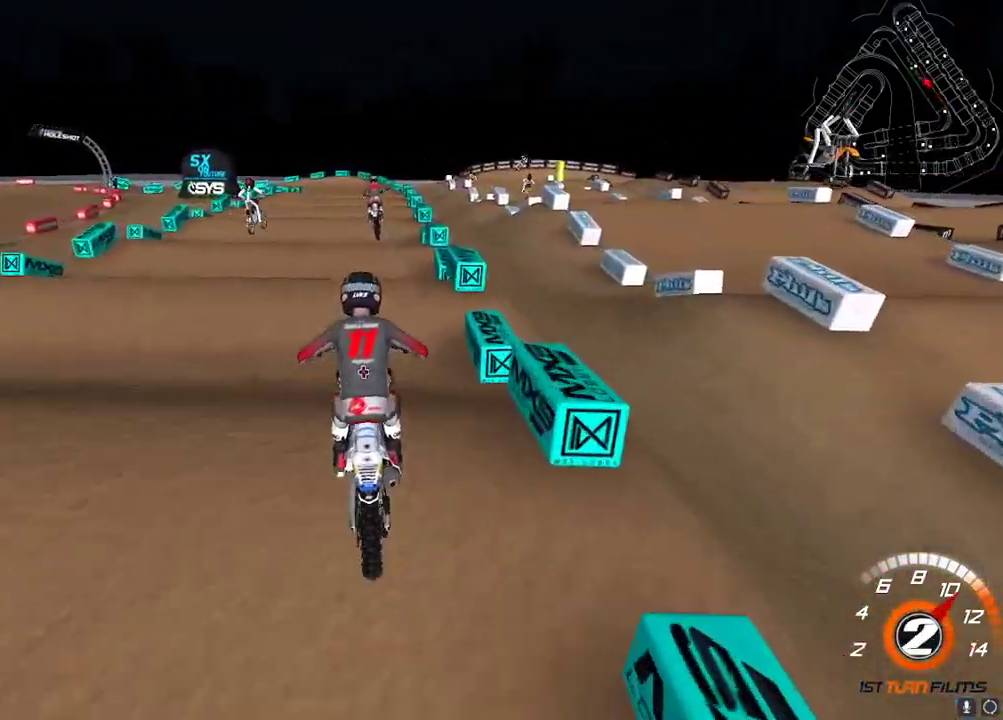
{"dt_ms": 500, "buttons": ["R2"], "left_stick": "center", "right_stick": "center", "events": [[83, "right_stick", "center"], [300, "right_stick", "down"], [383, "right_stick", "center"]]}
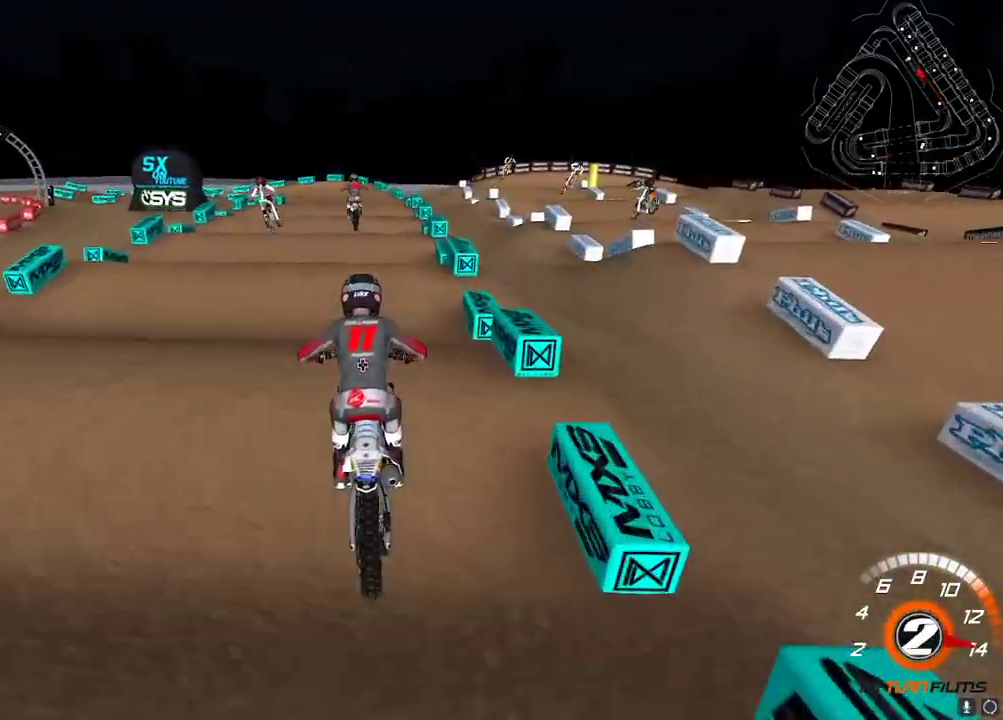
{"dt_ms": 500, "buttons": ["R2"], "left_stick": "center", "right_stick": "down", "events": [[100, "right_stick", "down"], [150, "right_stick", "center"], [217, "right_stick", "up-left"], [383, "right_stick", "center"], [433, "right_stick", "down"]]}
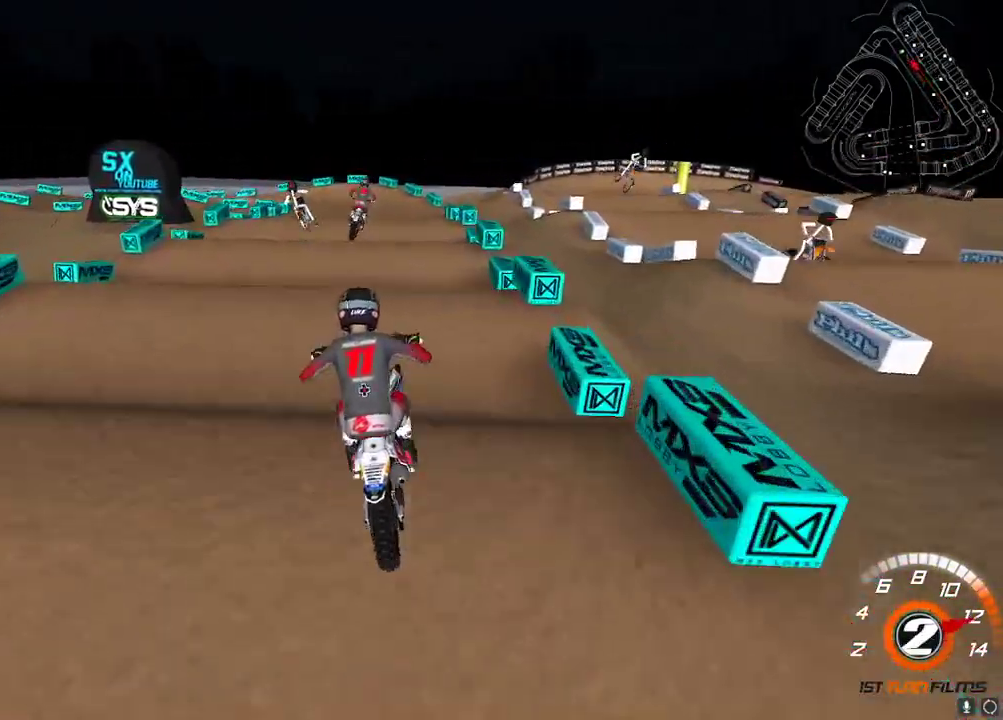
{"dt_ms": 500, "buttons": [], "left_stick": "center", "right_stick": "up-left", "events": [[17, "left_stick", "down-left"], [17, "right_stick", "up-left"], [83, "left_stick", "left"], [233, "left_stick", "center"], [367, "R2", "up"]]}
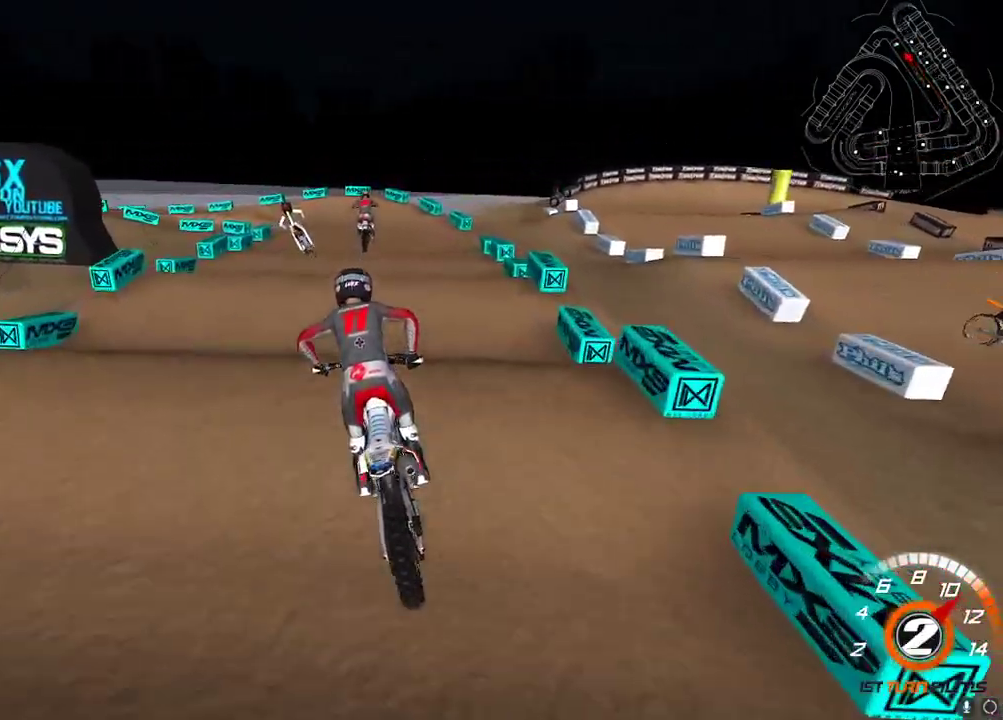
{"dt_ms": 500, "buttons": ["R2"], "left_stick": "down-left", "right_stick": "left", "events": [[17, "right_stick", "left"], [50, "R2", "down"], [167, "right_stick", "up-left"], [183, "R2", "up"], [333, "left_stick", "down-left"], [400, "R2", "down"], [417, "right_stick", "down-left"], [500, "right_stick", "left"]]}
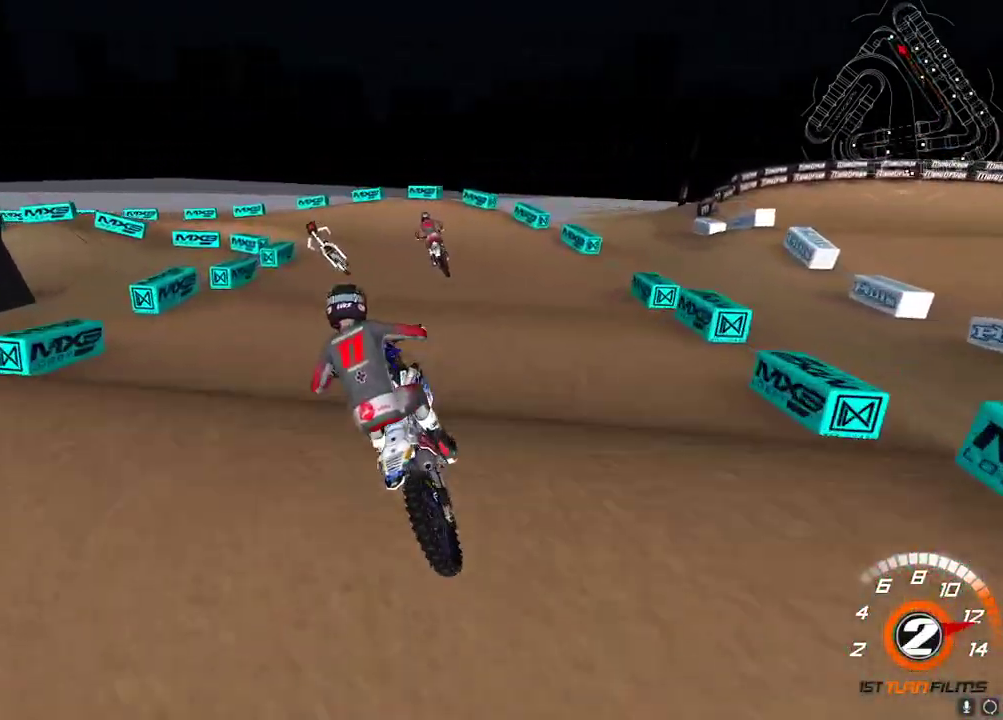
{"dt_ms": 500, "buttons": ["R2"], "left_stick": "up-right", "right_stick": "up-left", "events": [[33, "R2", "up"], [133, "left_stick", "center"], [183, "right_stick", "up"], [250, "R2", "down"], [283, "X", "down"], [350, "X", "up"], [383, "R2", "up"], [433, "right_stick", "up-left"], [467, "R2", "down"], [483, "left_stick", "up-right"]]}
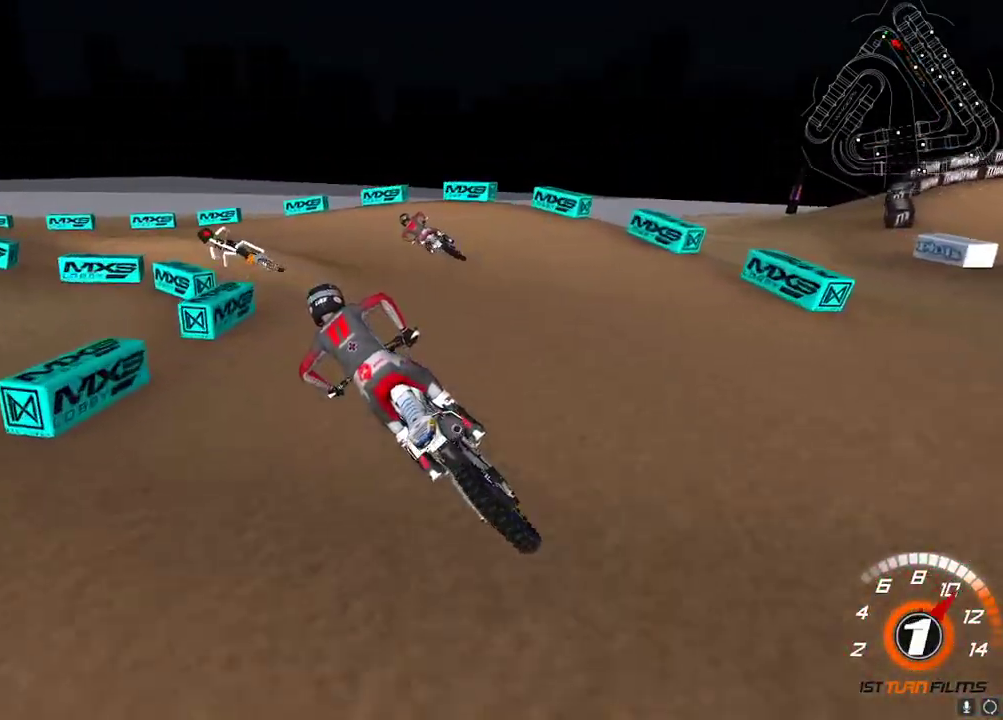
{"dt_ms": 500, "buttons": [], "left_stick": "down-left", "right_stick": "up-left", "events": [[50, "left_stick", "center"], [83, "R2", "up"], [167, "R2", "down"], [283, "R2", "up"], [367, "R2", "down"], [367, "left_stick", "down-left"], [450, "R2", "up"]]}
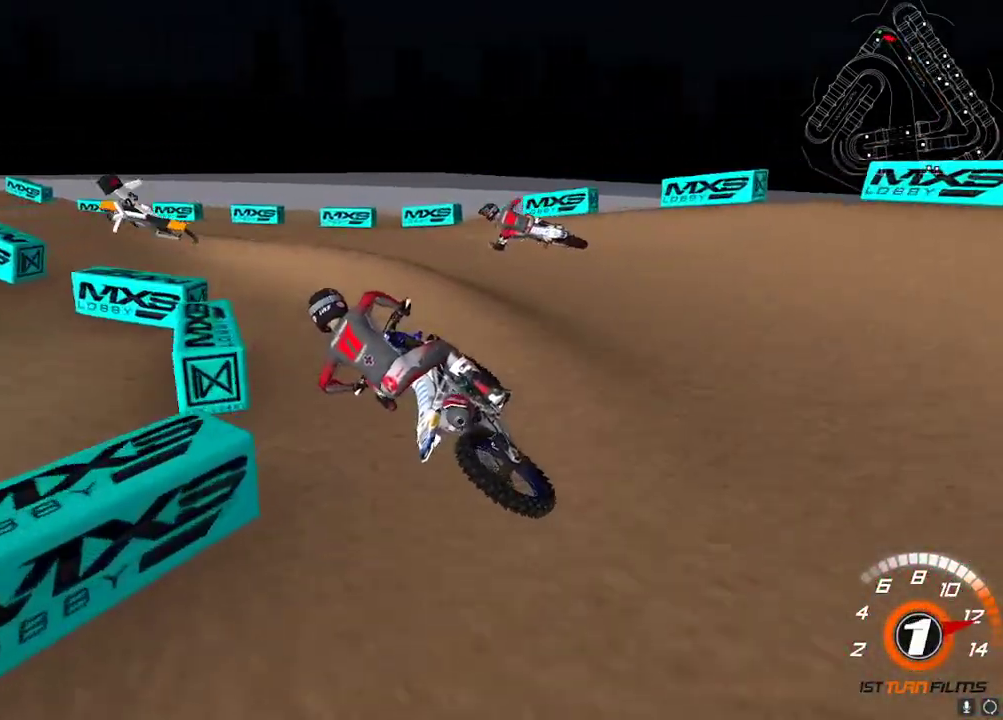
{"dt_ms": 500, "buttons": ["R2"], "left_stick": "up-right", "right_stick": "up", "events": [[33, "R2", "down"], [233, "left_stick", "center"], [267, "right_stick", "up"], [317, "left_stick", "up-right"], [333, "A", "down"], [433, "A", "up"]]}
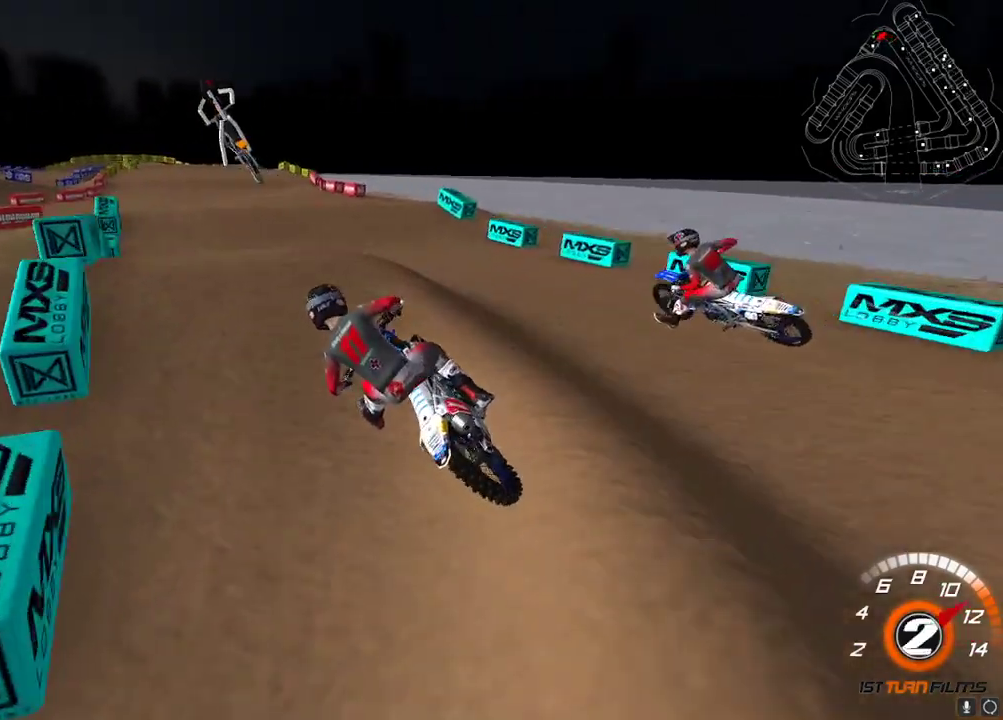
{"dt_ms": 500, "buttons": ["R2"], "left_stick": "left", "right_stick": "center", "events": [[50, "left_stick", "center"], [67, "right_stick", "center"], [117, "left_stick", "up-right"], [117, "right_stick", "down"], [167, "left_stick", "center"], [217, "right_stick", "center"], [267, "A", "down"], [267, "left_stick", "left"], [283, "A", "up"]]}
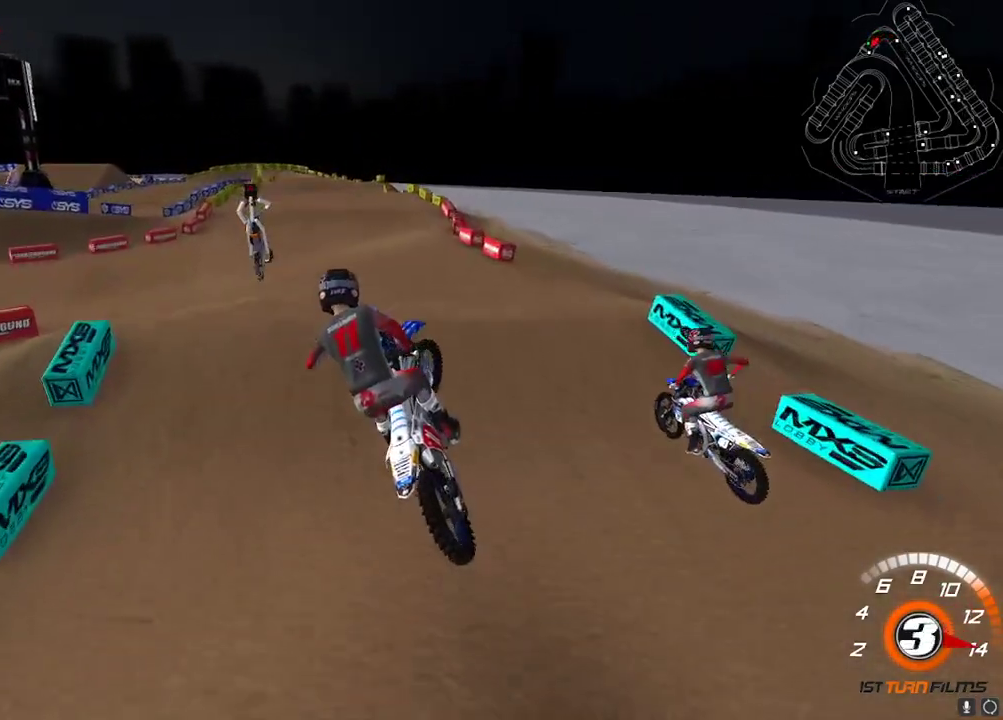
{"dt_ms": 500, "buttons": ["R2"], "left_stick": "center", "right_stick": "up-left", "events": [[33, "right_stick", "down"], [83, "left_stick", "right"], [150, "right_stick", "up-left"], [450, "left_stick", "center"]]}
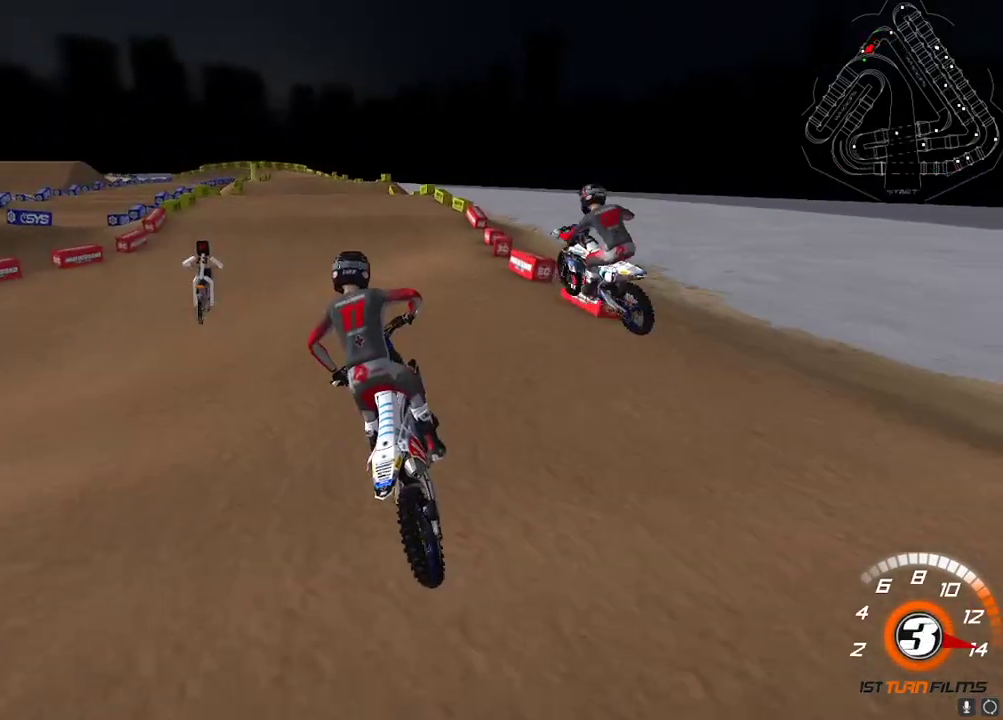
{"dt_ms": 500, "buttons": ["R2"], "left_stick": "center", "right_stick": "up-left", "events": [[217, "right_stick", "center"], [300, "left_stick", "up-right"], [400, "left_stick", "center"], [450, "right_stick", "left"], [500, "right_stick", "up-left"]]}
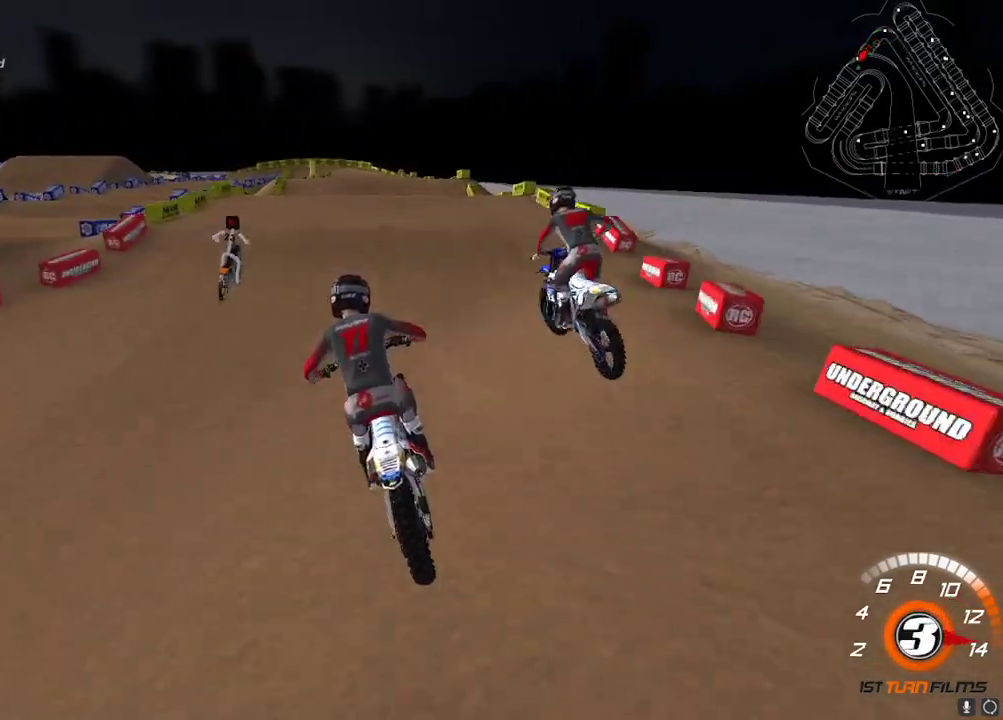
{"dt_ms": 500, "buttons": ["R2"], "left_stick": "center", "right_stick": "up", "events": [[67, "left_stick", "up-right"], [133, "left_stick", "center"], [267, "left_stick", "up-right"], [317, "right_stick", "up"], [350, "A", "down"], [450, "A", "up"], [467, "left_stick", "center"]]}
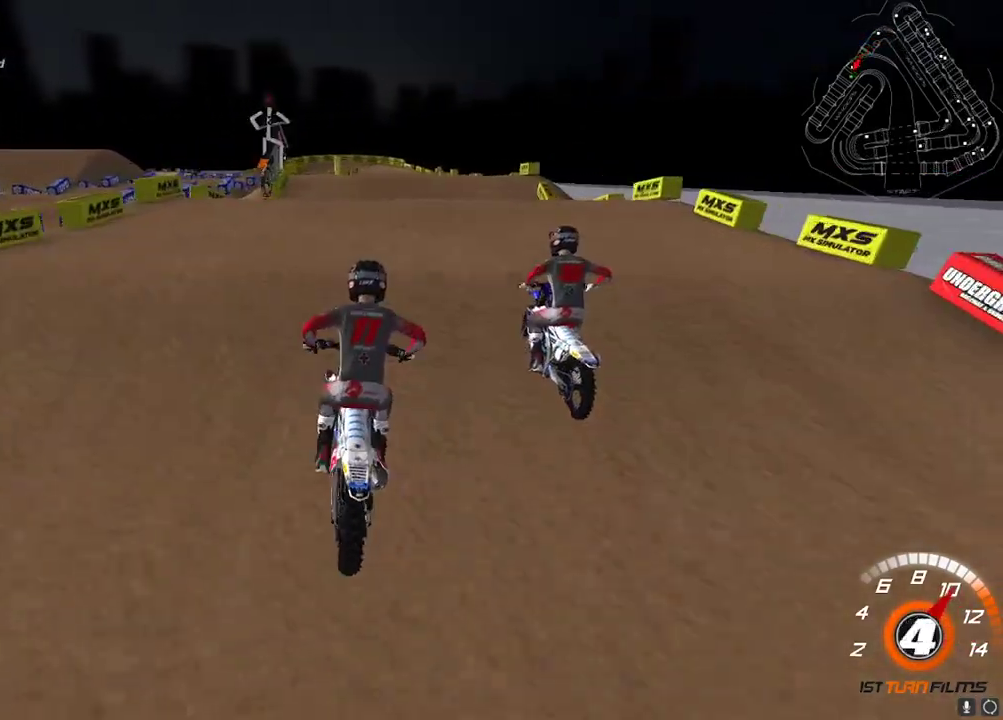
{"dt_ms": 500, "buttons": ["X", "R2"], "left_stick": "up-right", "right_stick": "center", "events": [[100, "right_stick", "down"], [183, "right_stick", "center"], [233, "left_stick", "right"], [350, "left_stick", "up-right"], [500, "X", "down"]]}
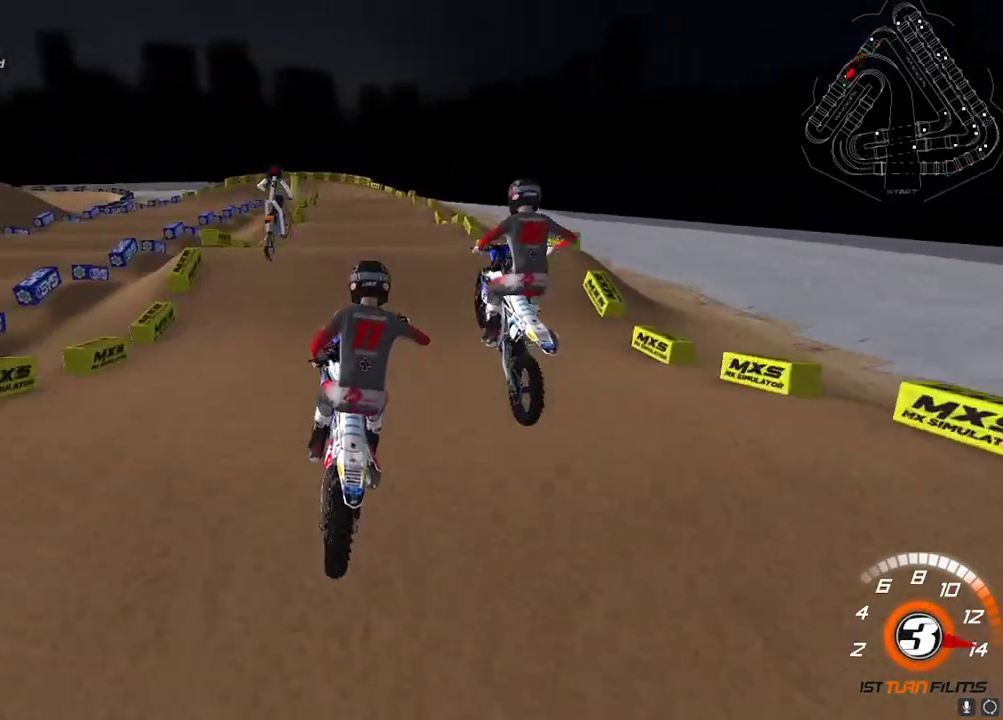
{"dt_ms": 500, "buttons": [], "left_stick": "center", "right_stick": "up-left", "events": [[17, "left_stick", "center"], [50, "X", "up"], [233, "left_stick", "left"], [267, "right_stick", "up-left"], [350, "R2", "up"], [433, "left_stick", "center"]]}
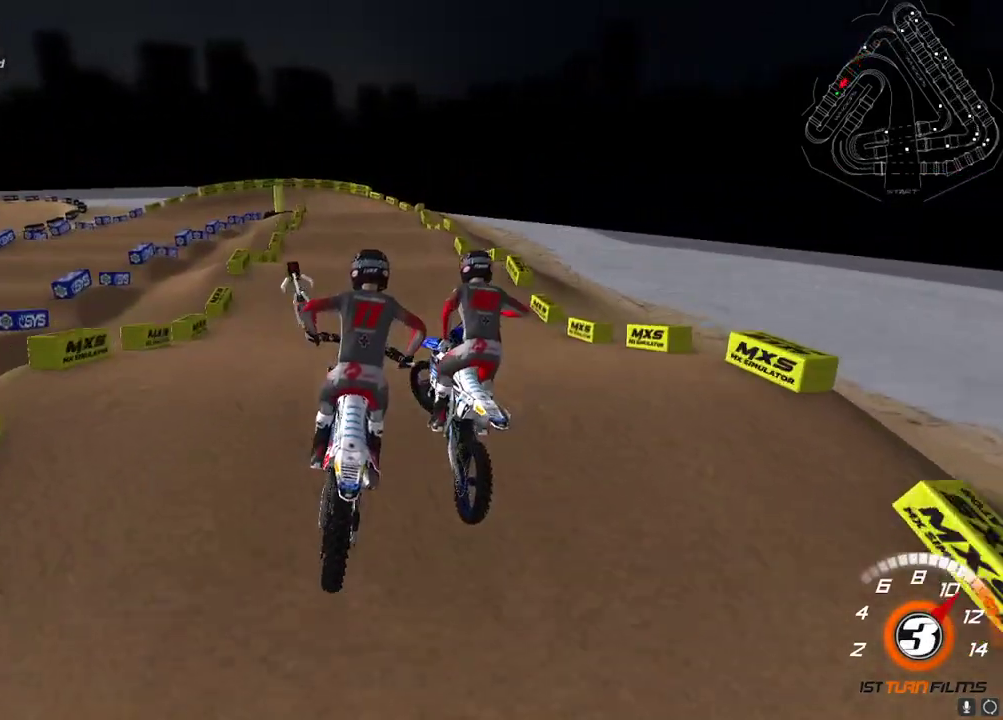
{"dt_ms": 500, "buttons": ["R2"], "left_stick": "center", "right_stick": "center", "events": [[117, "left_stick", "up-right"], [200, "left_stick", "center"], [250, "R2", "down"], [250, "right_stick", "down-left"], [433, "right_stick", "center"]]}
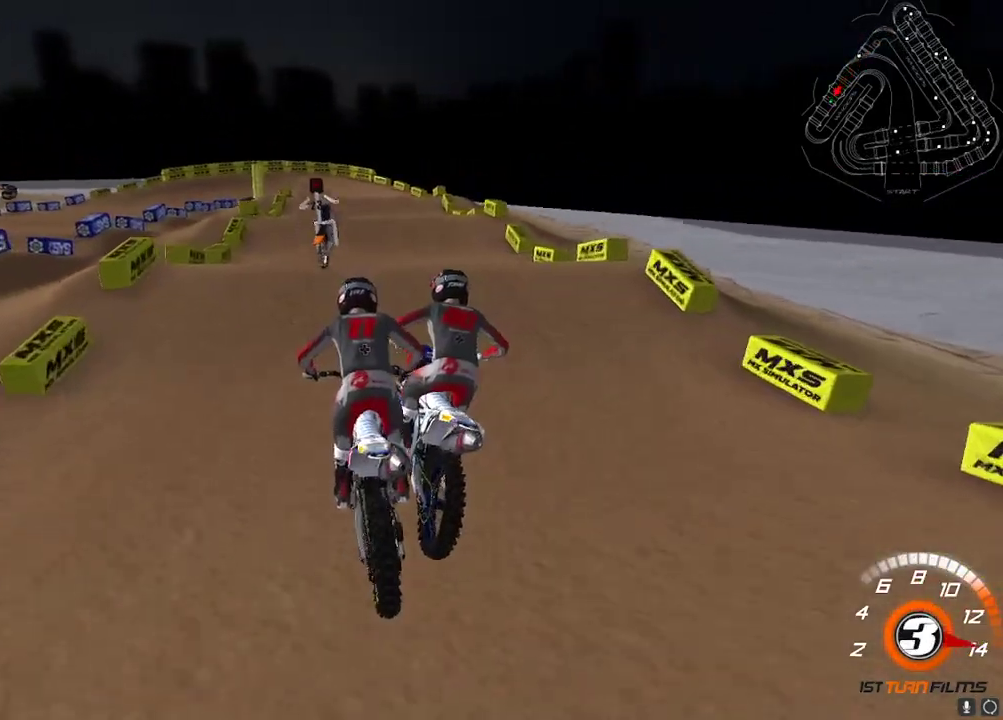
{"dt_ms": 500, "buttons": ["R2"], "left_stick": "center", "right_stick": "center", "events": [[50, "R2", "up"], [83, "right_stick", "left"], [267, "R2", "down"], [467, "right_stick", "center"]]}
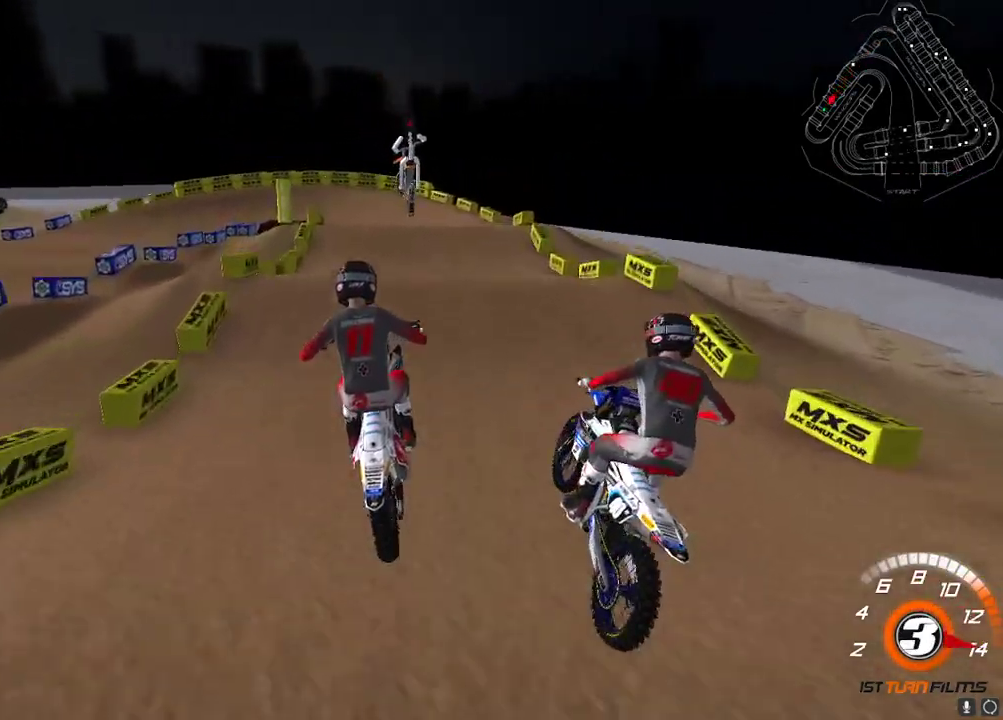
{"dt_ms": 500, "buttons": ["L2", "R2"], "left_stick": "left", "right_stick": "up-left", "events": [[117, "R2", "up"], [117, "left_stick", "up-right"], [200, "X", "down"], [283, "X", "up"], [283, "left_stick", "up-left"], [300, "L2", "down"], [450, "left_stick", "left"], [467, "right_stick", "up-left"], [483, "R2", "down"]]}
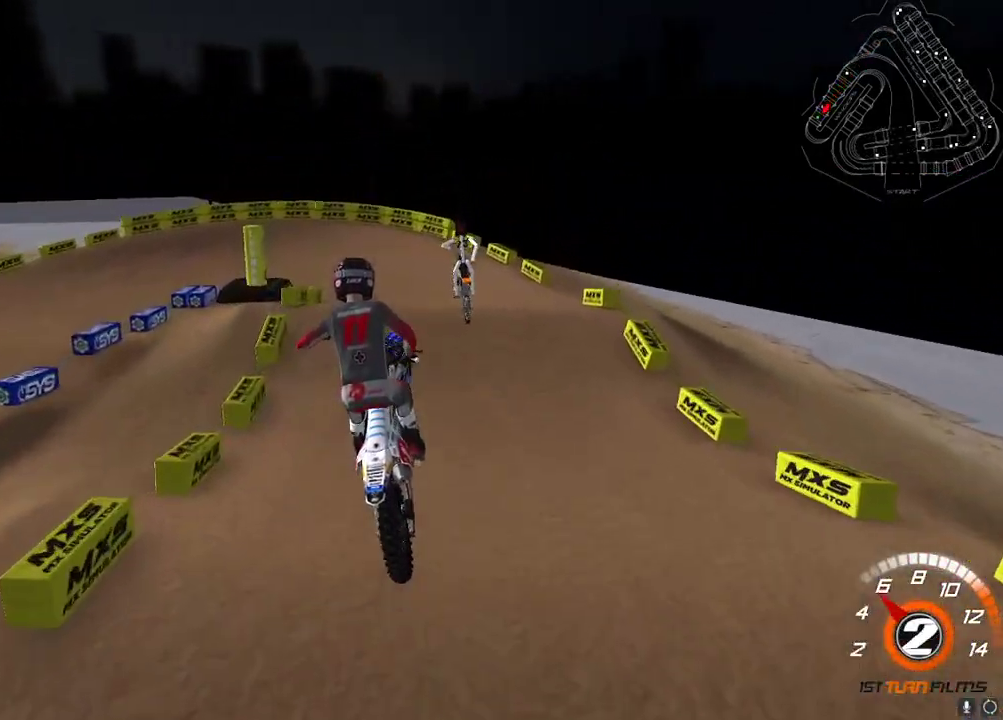
{"dt_ms": 500, "buttons": ["R2"], "left_stick": "right", "right_stick": "center", "events": [[33, "L2", "up"], [167, "R2", "up"], [317, "right_stick", "down-left"], [333, "R2", "down"], [383, "left_stick", "center"], [450, "right_stick", "center"], [467, "left_stick", "right"]]}
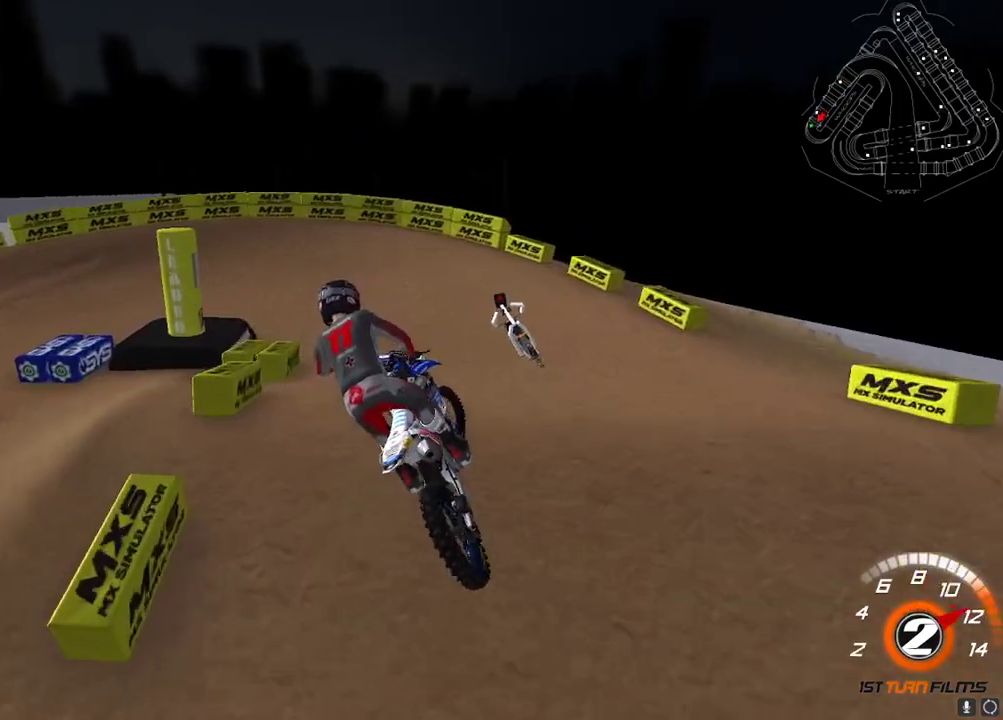
{"dt_ms": 500, "buttons": ["Y"], "left_stick": "down-left", "right_stick": "center", "events": [[200, "left_stick", "center"], [233, "X", "down"], [300, "X", "up"], [350, "R2", "up"], [383, "Y", "down"], [400, "left_stick", "down-left"]]}
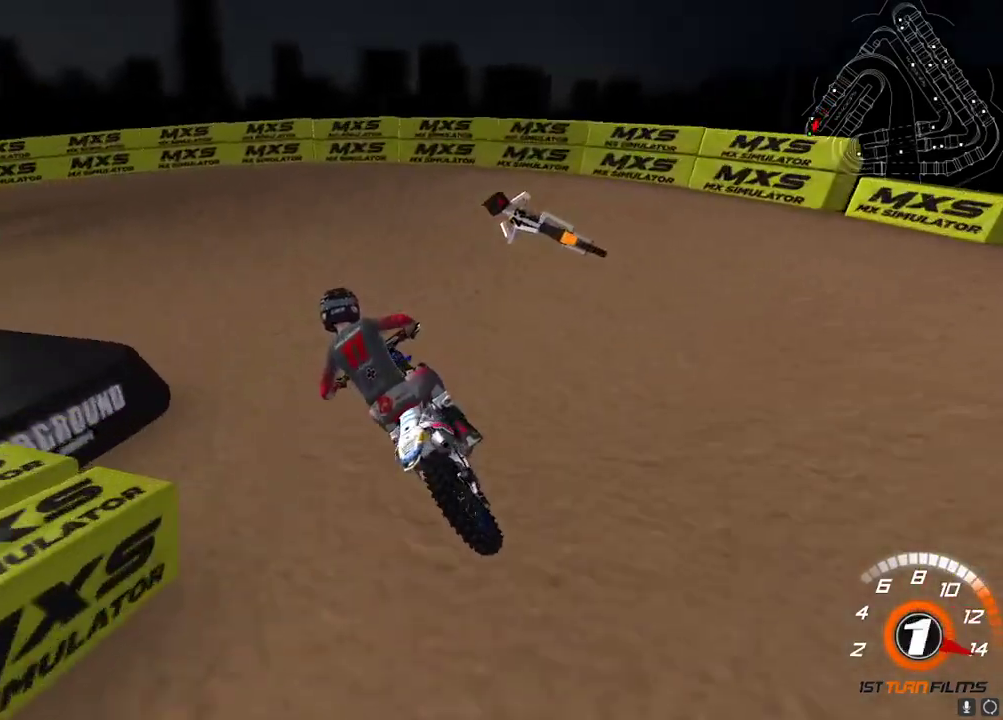
{"dt_ms": 500, "buttons": [], "left_stick": "down-left", "right_stick": "left", "events": [[17, "L2", "down"], [350, "L2", "up"], [350, "Y", "up"], [483, "right_stick", "left"]]}
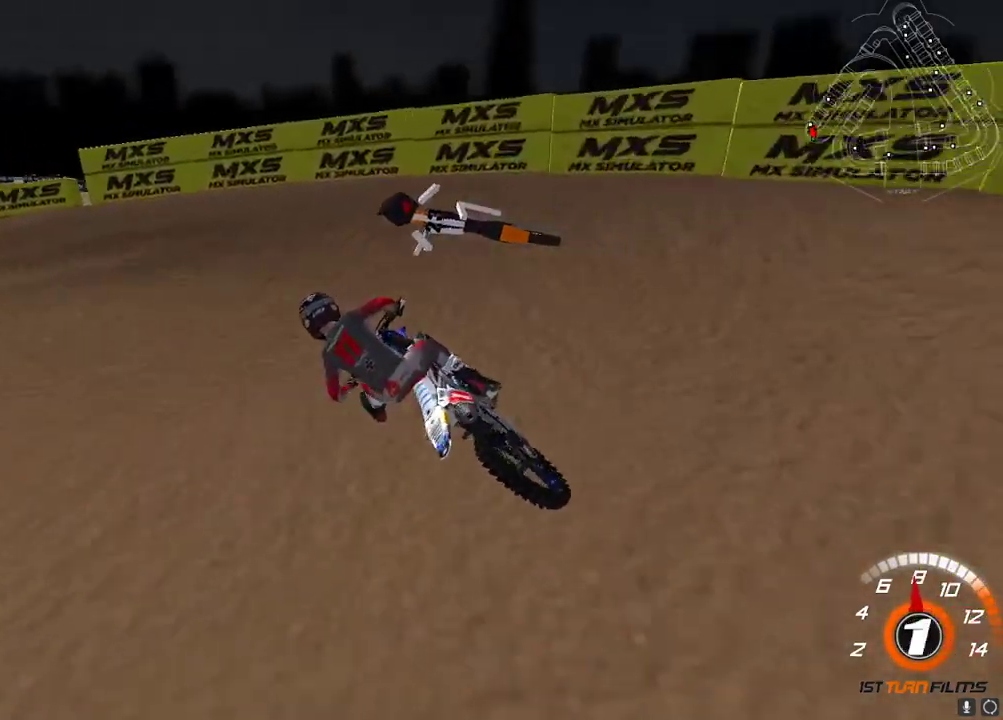
{"dt_ms": 500, "buttons": ["R2"], "left_stick": "center", "right_stick": "up-left", "events": [[17, "right_stick", "up-left"], [150, "R2", "down"], [233, "left_stick", "center"]]}
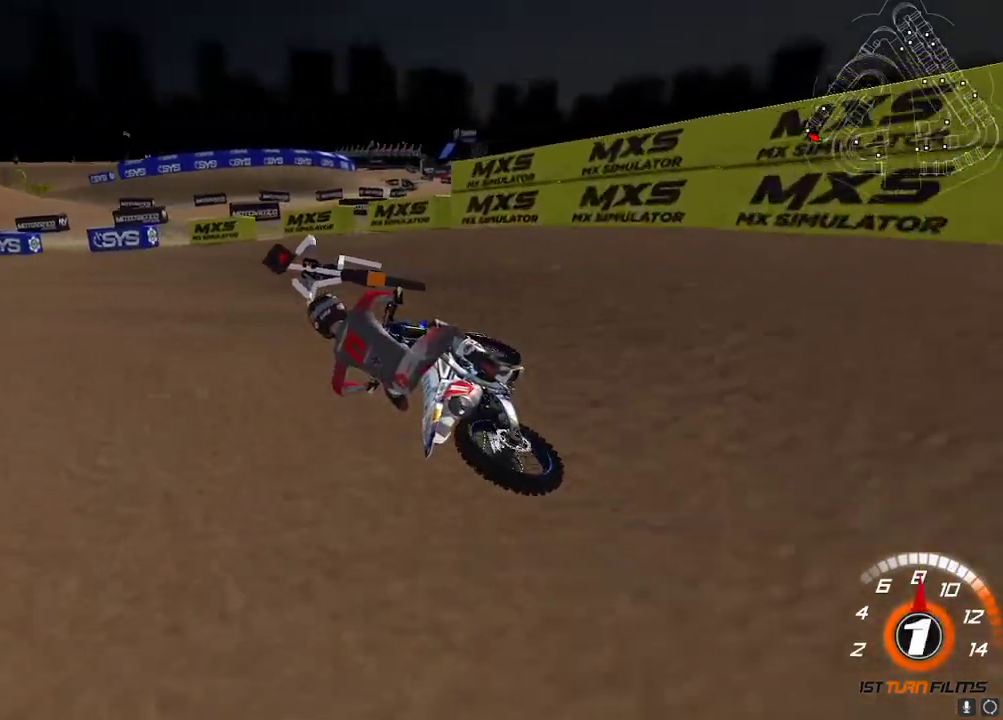
{"dt_ms": 500, "buttons": ["R2"], "left_stick": "up-right", "right_stick": "up-left", "events": [[267, "left_stick", "up-right"]]}
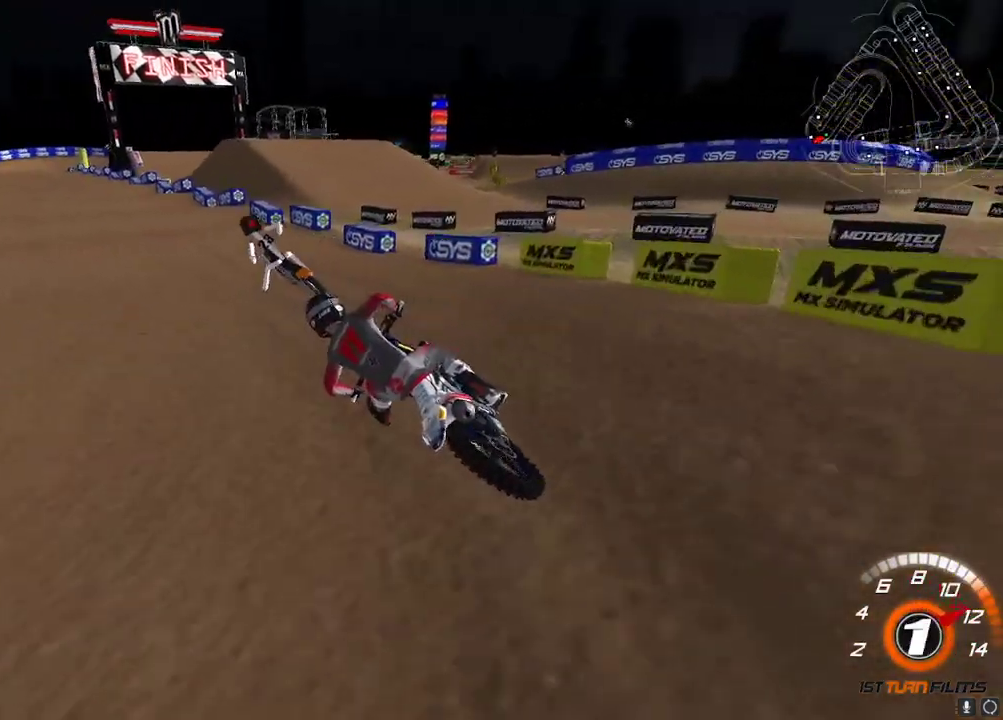
{"dt_ms": 1000, "buttons": ["R2"], "left_stick": "center", "right_stick": "up"}
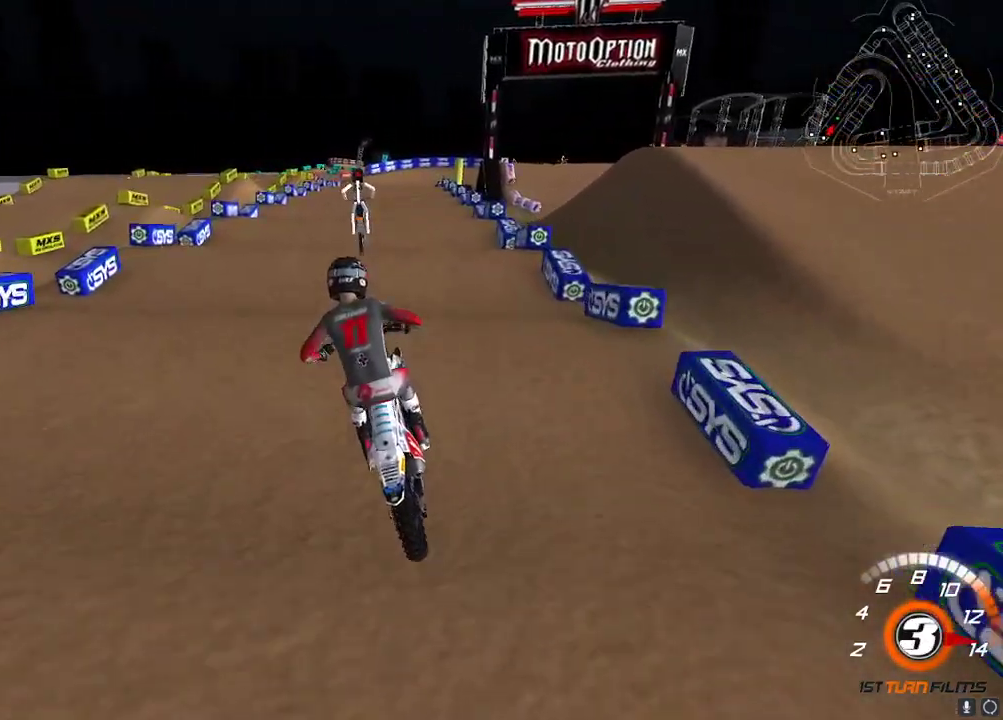
{"dt_ms": 500, "buttons": ["R2"], "left_stick": "center", "right_stick": "center", "events": [[17, "right_stick", "center"], [267, "right_stick", "up-left"], [400, "right_stick", "center"]]}
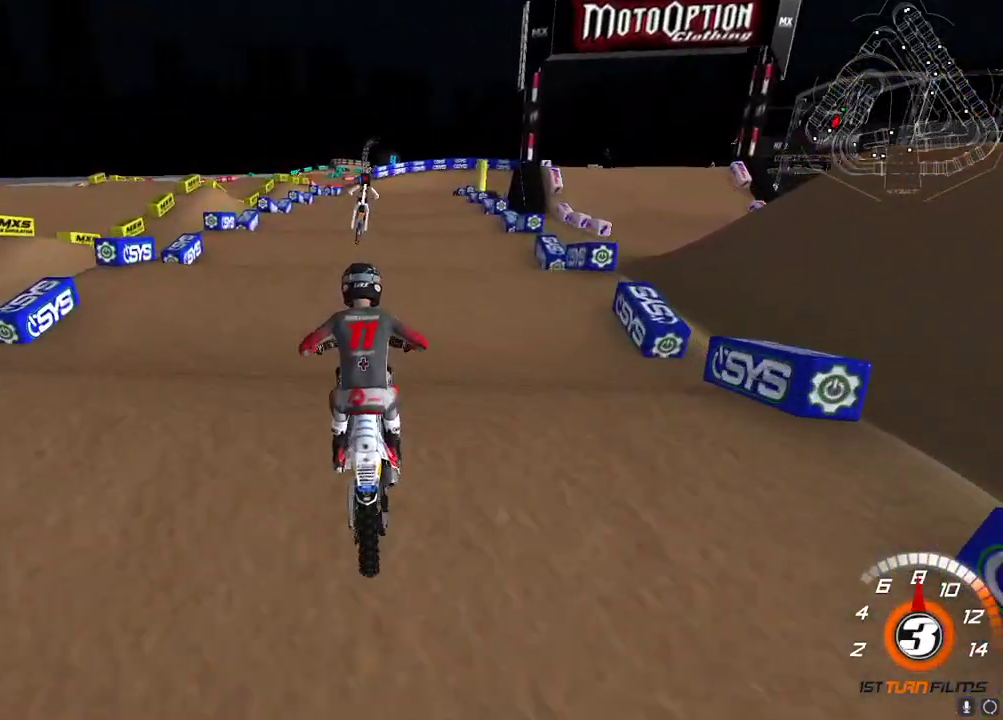
{"dt_ms": 500, "buttons": ["R2"], "left_stick": "center", "right_stick": "center", "events": [[100, "left_stick", "up-right"], [133, "X", "down"], [167, "left_stick", "center"], [200, "X", "up"]]}
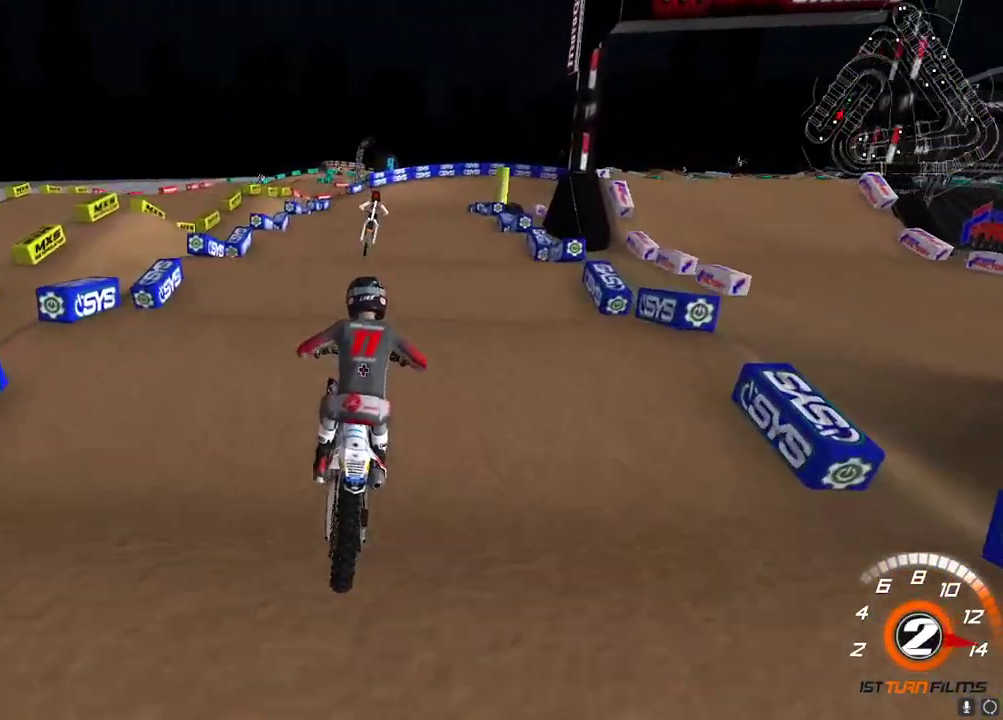
{"dt_ms": 500, "buttons": ["R2"], "left_stick": "center", "right_stick": "center", "events": []}
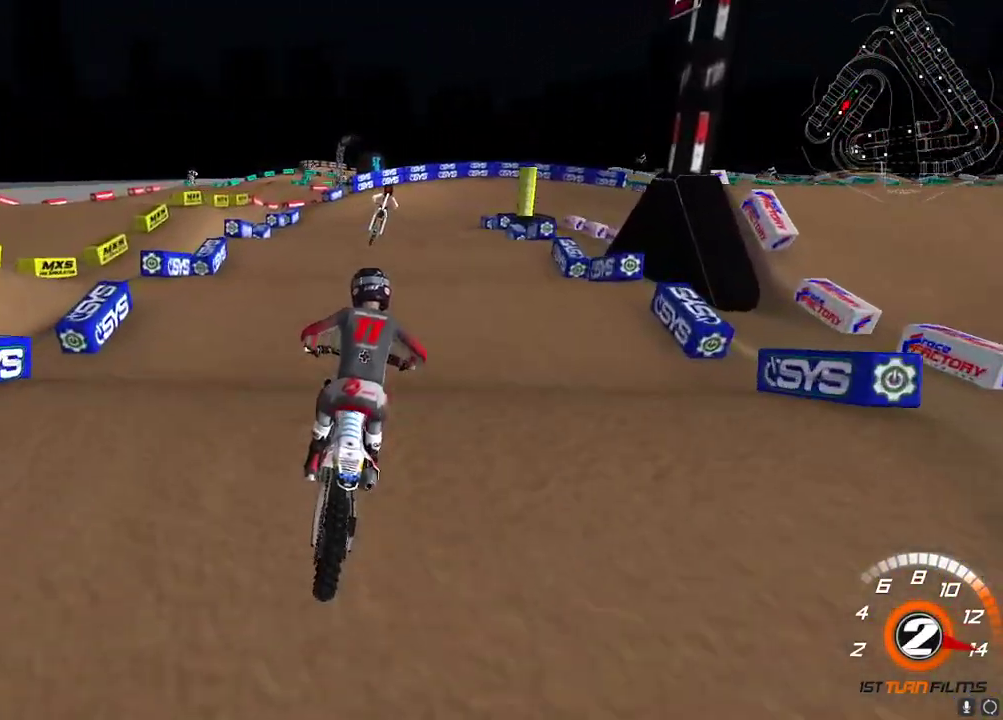
{"dt_ms": 500, "buttons": ["R2"], "left_stick": "center", "right_stick": "center", "events": []}
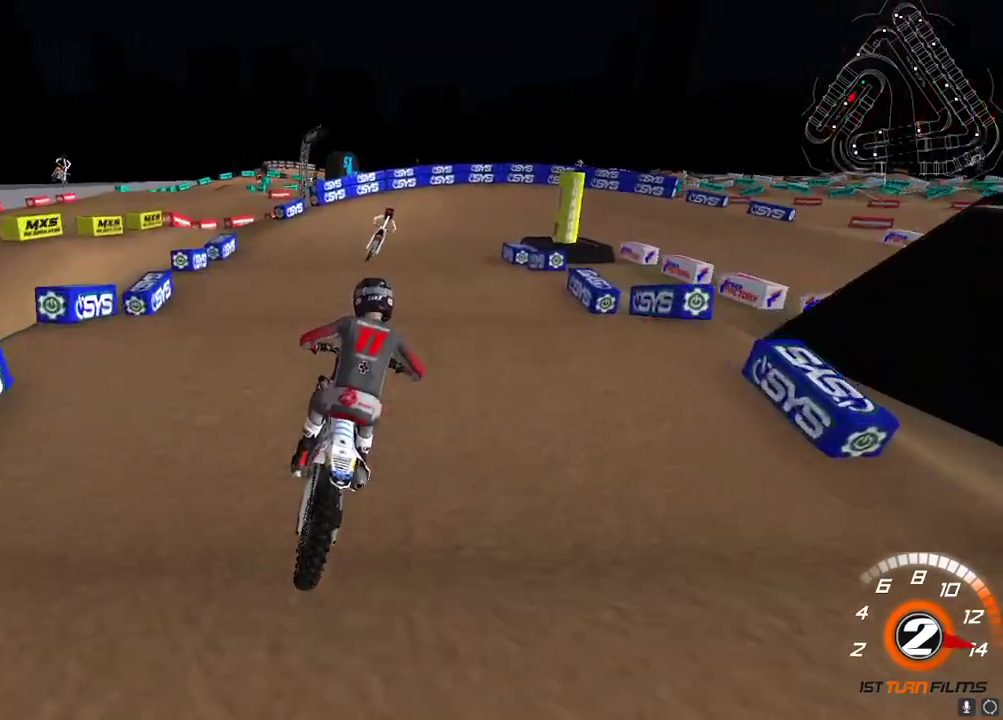
{"dt_ms": 500, "buttons": ["R2"], "left_stick": "center", "right_stick": "center", "events": [[217, "left_stick", "up-right"], [300, "left_stick", "center"]]}
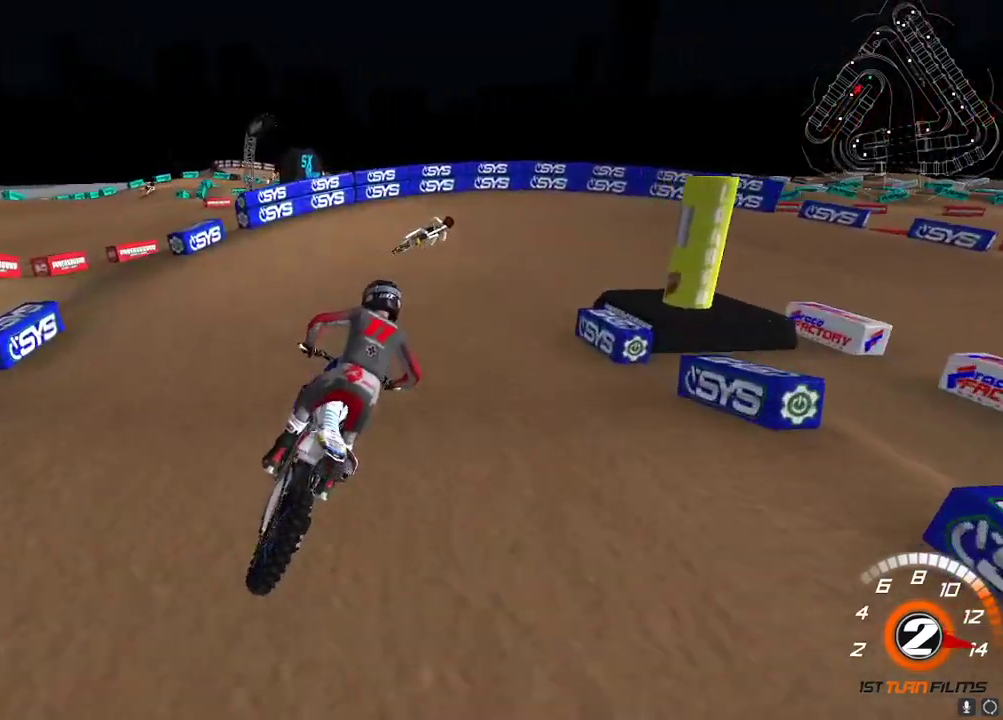
{"dt_ms": 500, "buttons": [], "left_stick": "up-right", "right_stick": "up-left", "events": [[17, "left_stick", "up-right"], [67, "left_stick", "center"], [250, "left_stick", "up-right"], [283, "X", "down"], [333, "X", "up"], [383, "R2", "up"], [400, "left_stick", "center"], [483, "right_stick", "up-left"], [500, "left_stick", "up-right"]]}
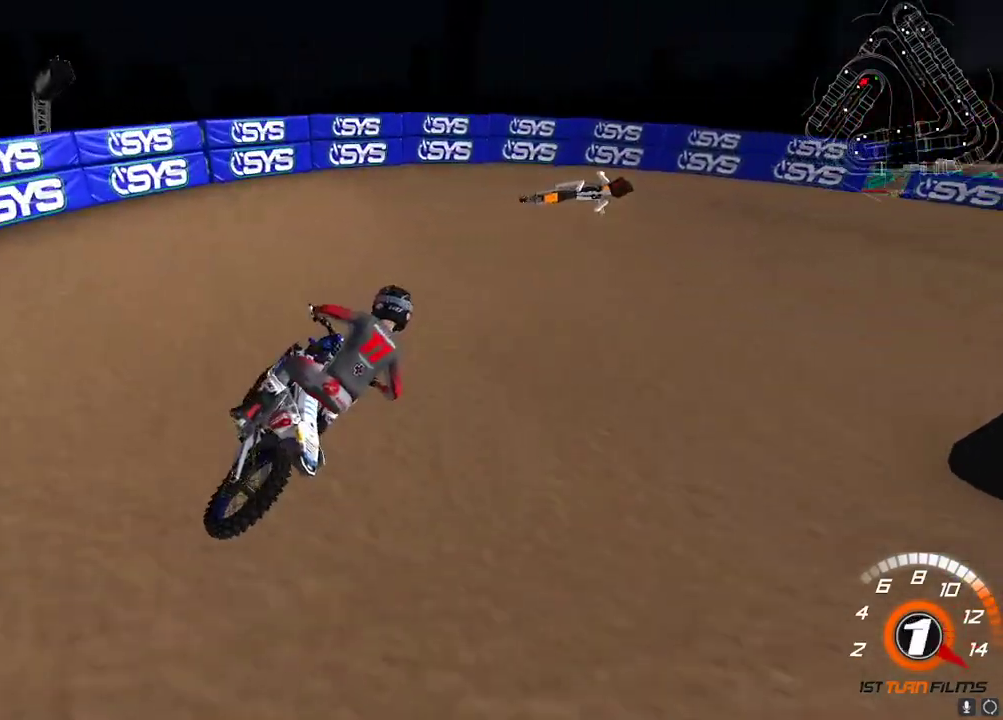
{"dt_ms": 500, "buttons": [], "left_stick": "up-right", "right_stick": "up-left", "events": [[67, "left_stick", "center"], [83, "R2", "down"], [167, "R2", "up"], [200, "left_stick", "up-right"]]}